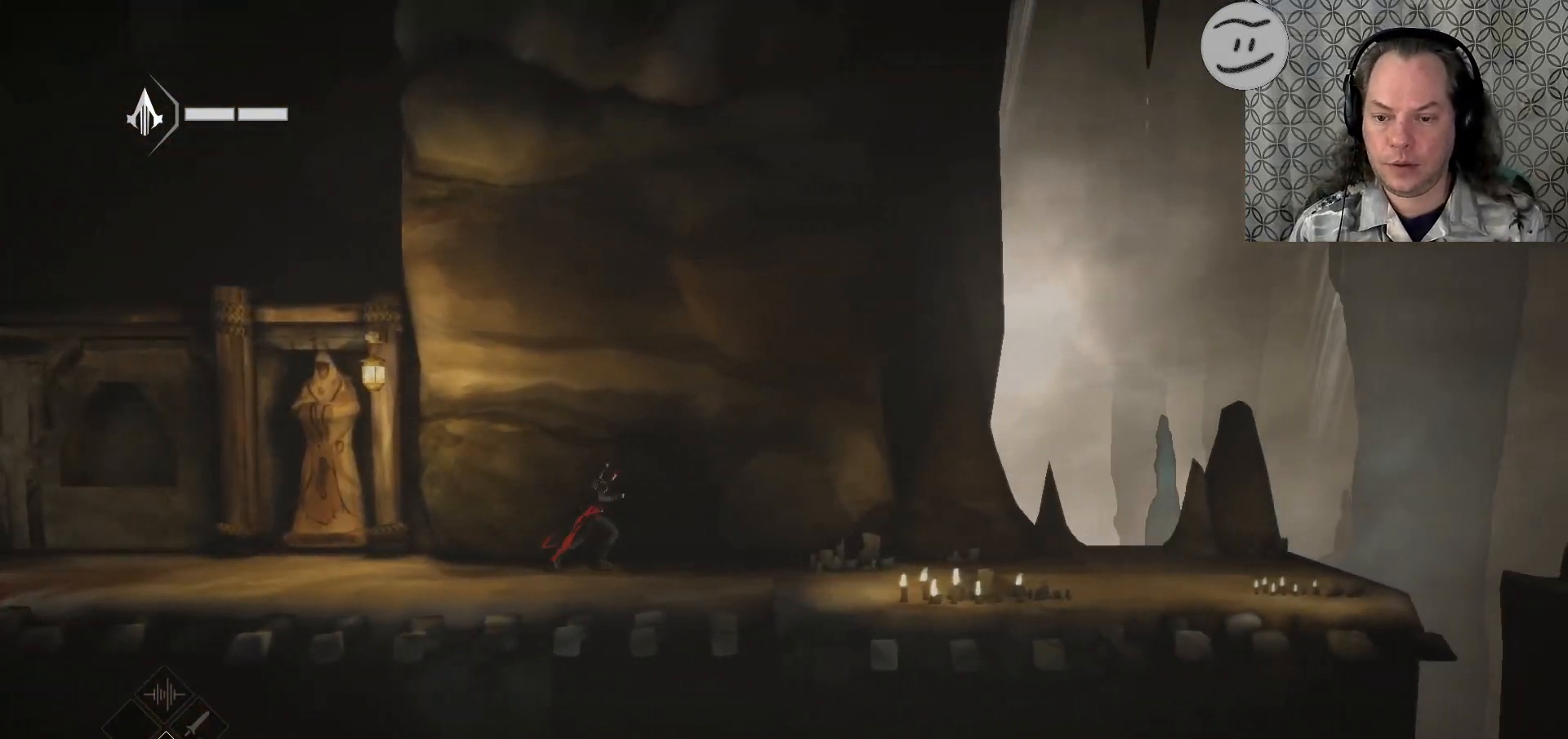
Gameplay with a controller (PlayStation layout); each line is a JSON object with the inputs held at the frame after it. "events" lists button and stick changes between this image and that frame as [ms after this image, input, new state], when the widget could be followed in between.
{"buttons": ["R2"], "left_stick": "right", "right_stick": "center", "events": []}
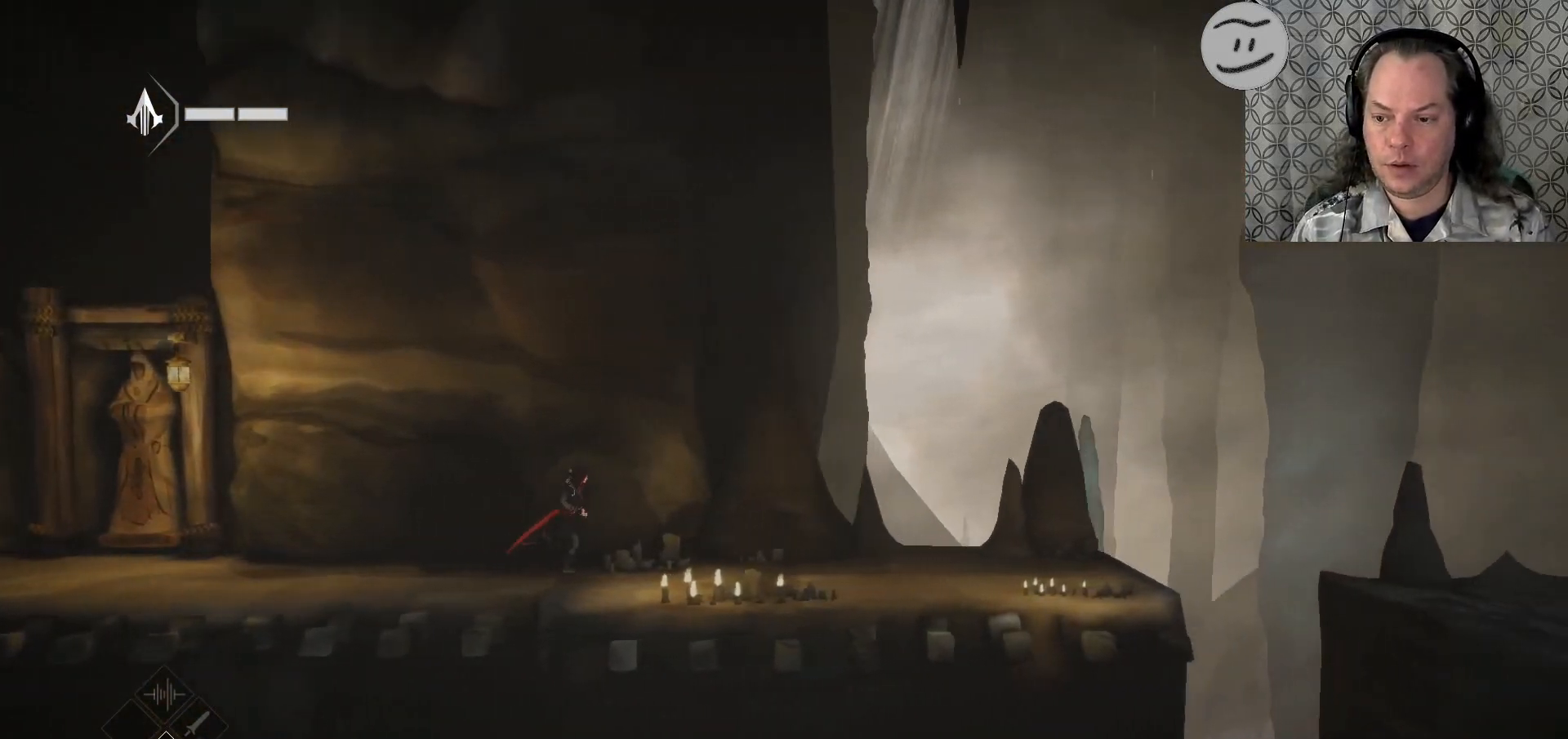
{"buttons": ["R2"], "left_stick": "right", "right_stick": "center", "events": []}
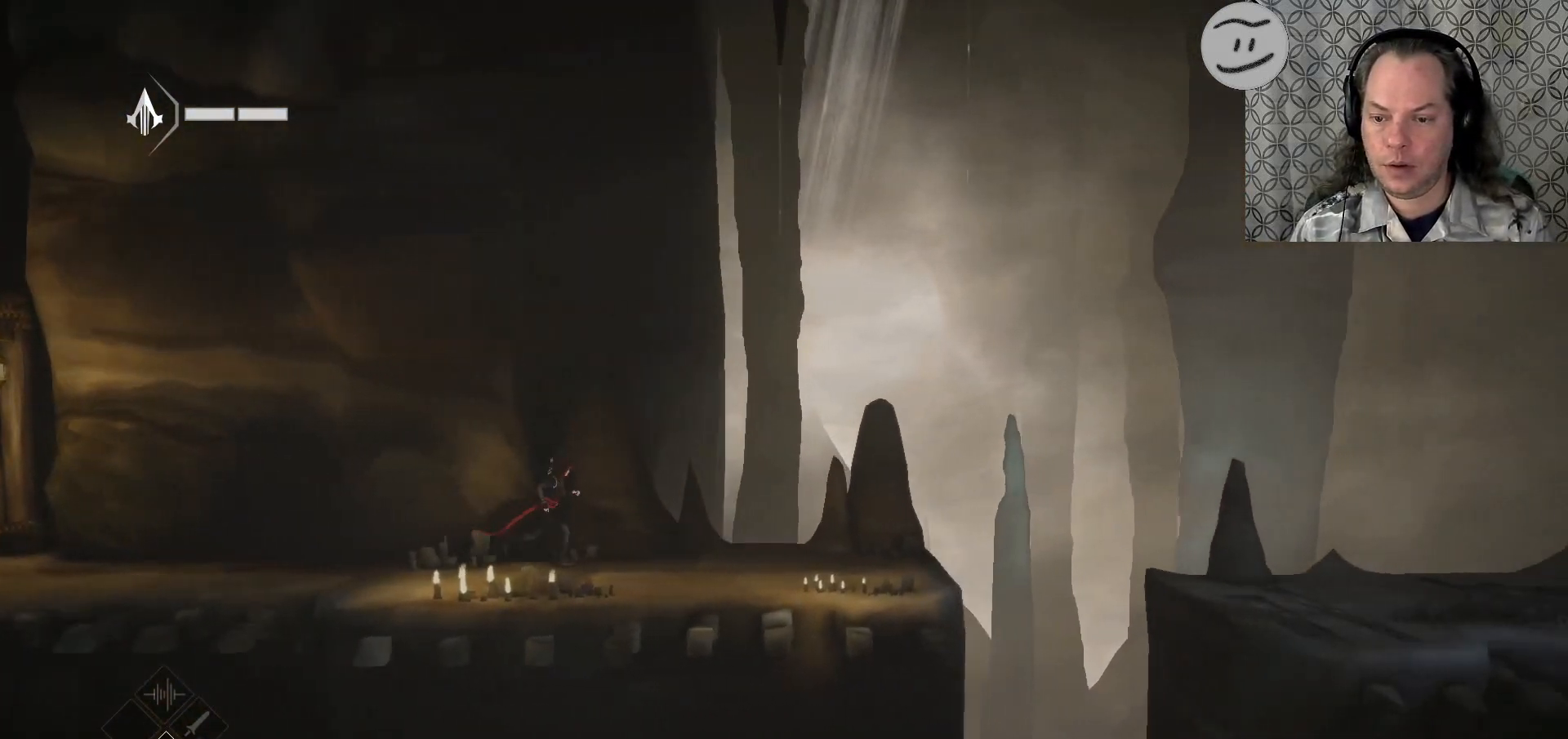
{"buttons": ["R2"], "left_stick": "right", "right_stick": "center", "events": []}
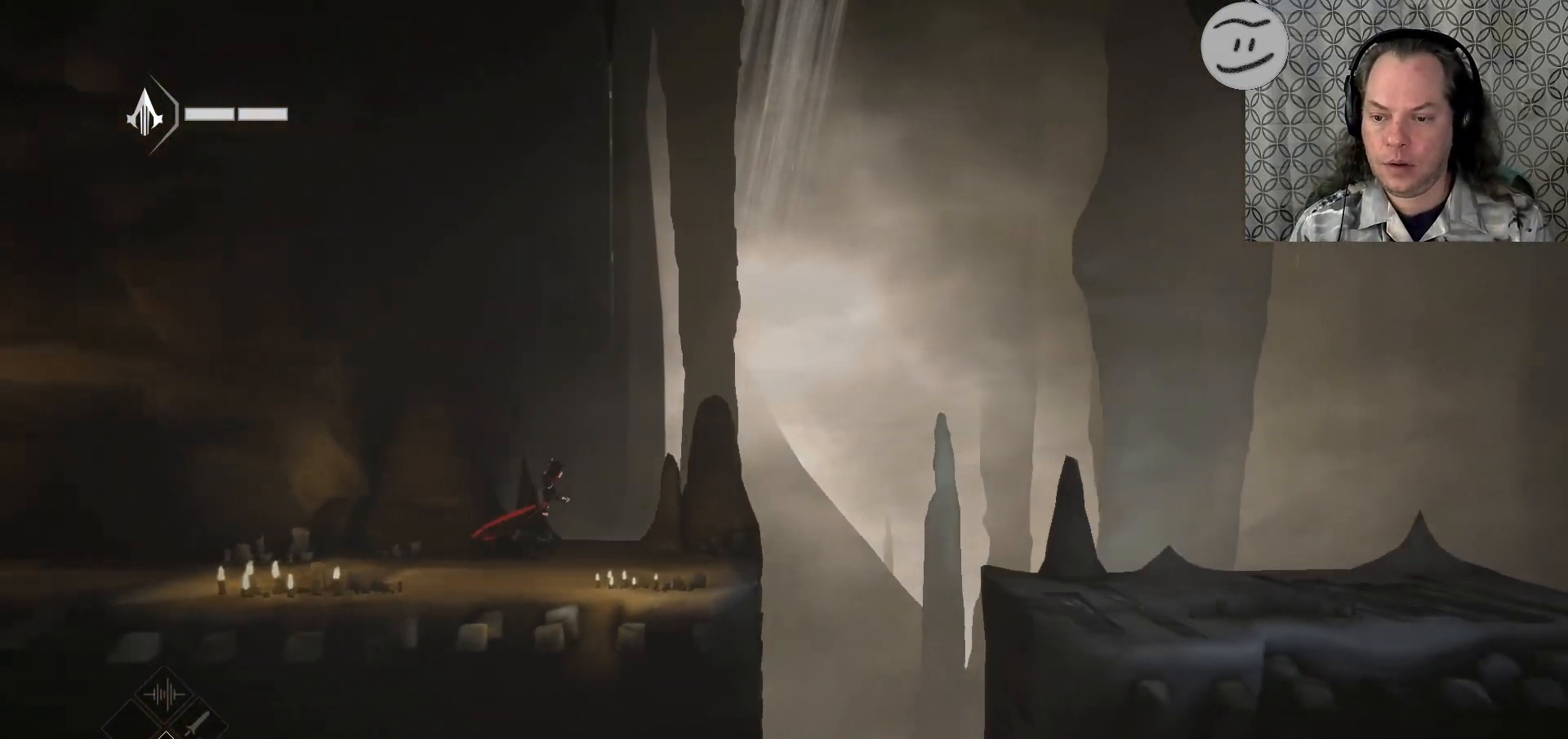
{"buttons": ["R2"], "left_stick": "right", "right_stick": "center", "events": []}
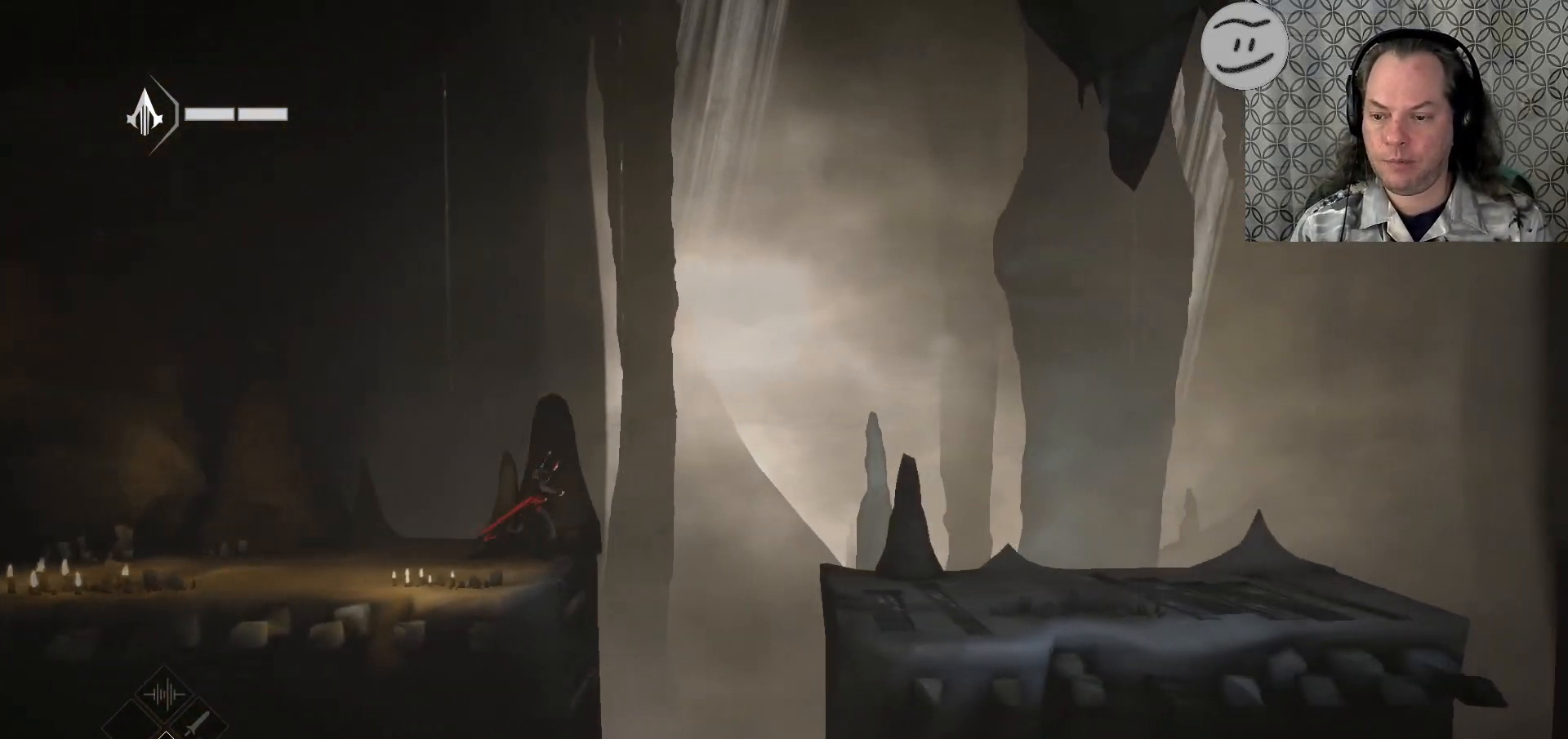
{"buttons": ["CROSS", "R2"], "left_stick": "right", "right_stick": "center", "events": [[33, "CROSS", "down"]]}
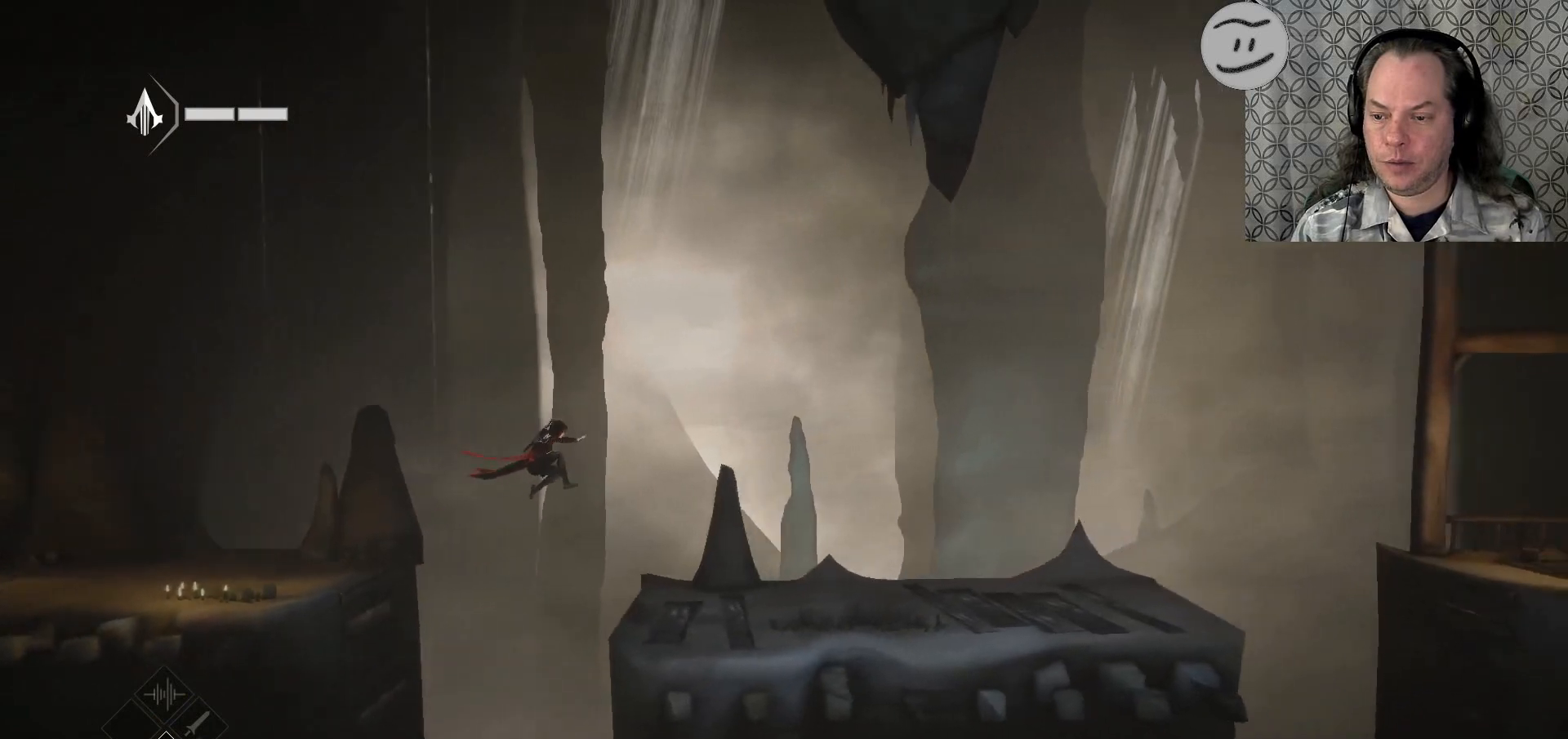
{"buttons": ["R2"], "left_stick": "right", "right_stick": "center", "events": [[233, "CROSS", "up"]]}
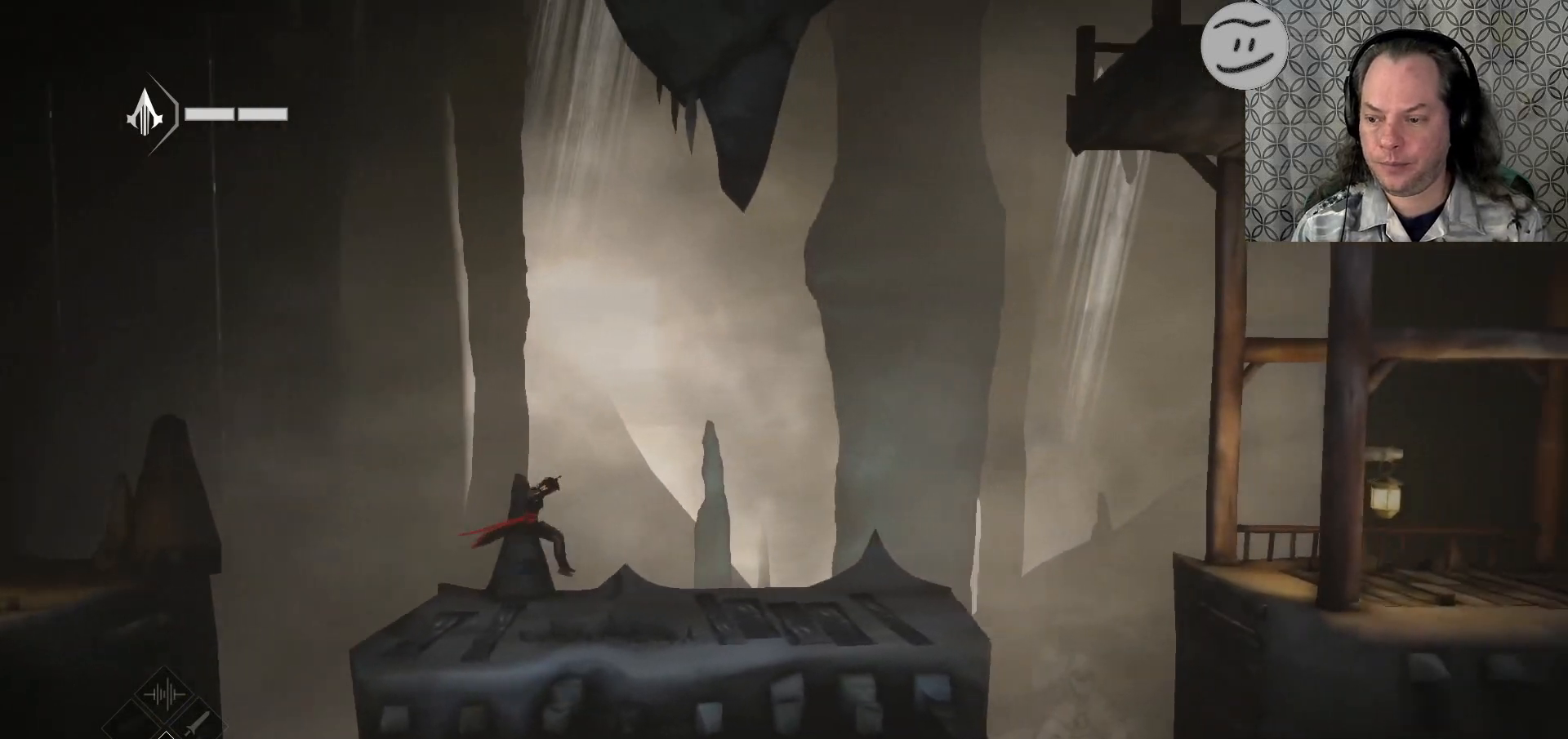
{"buttons": [], "left_stick": "left", "right_stick": "center", "events": [[200, "R2", "up"], [200, "left_stick", "center"], [333, "left_stick", "left"]]}
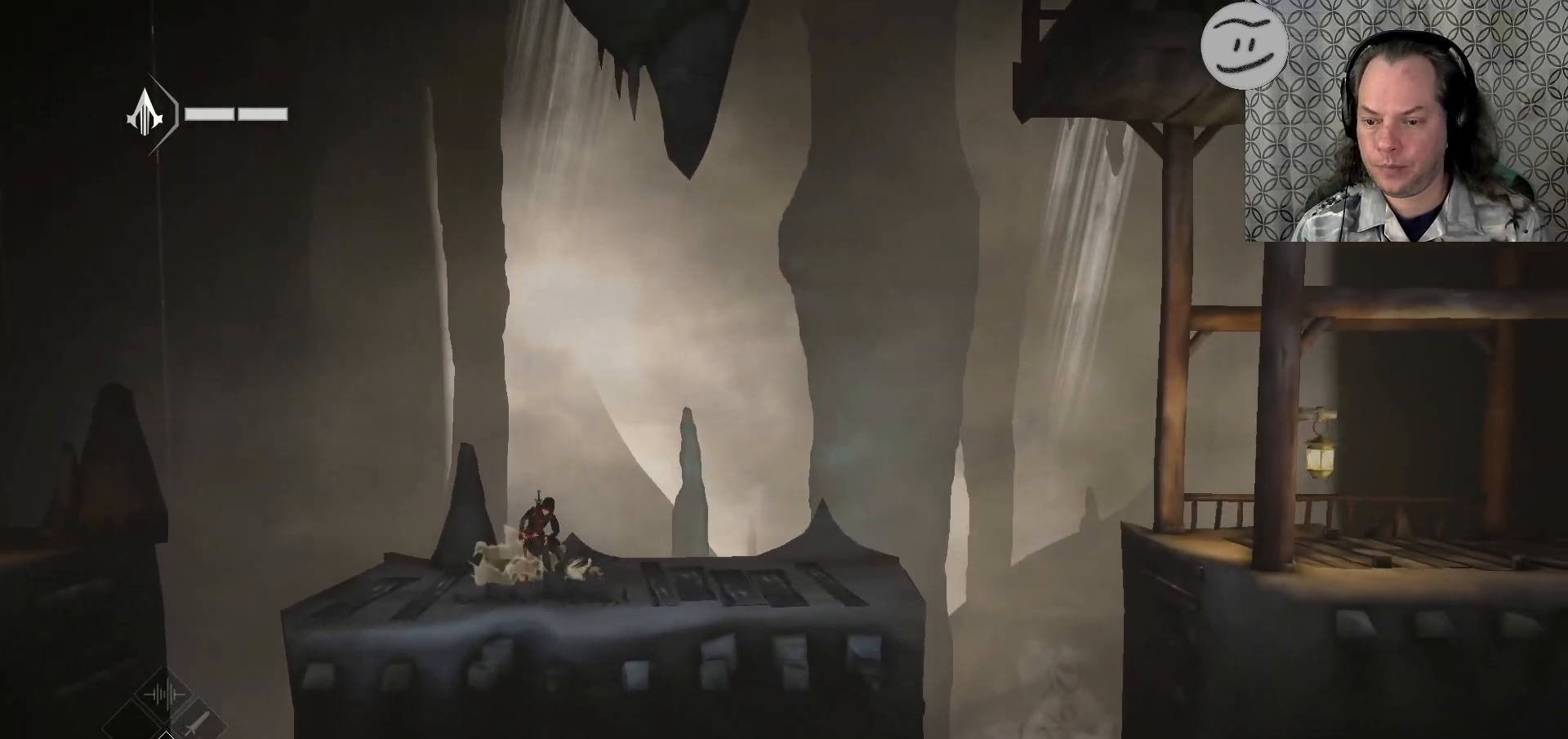
{"buttons": [], "left_stick": "left", "right_stick": "center", "events": []}
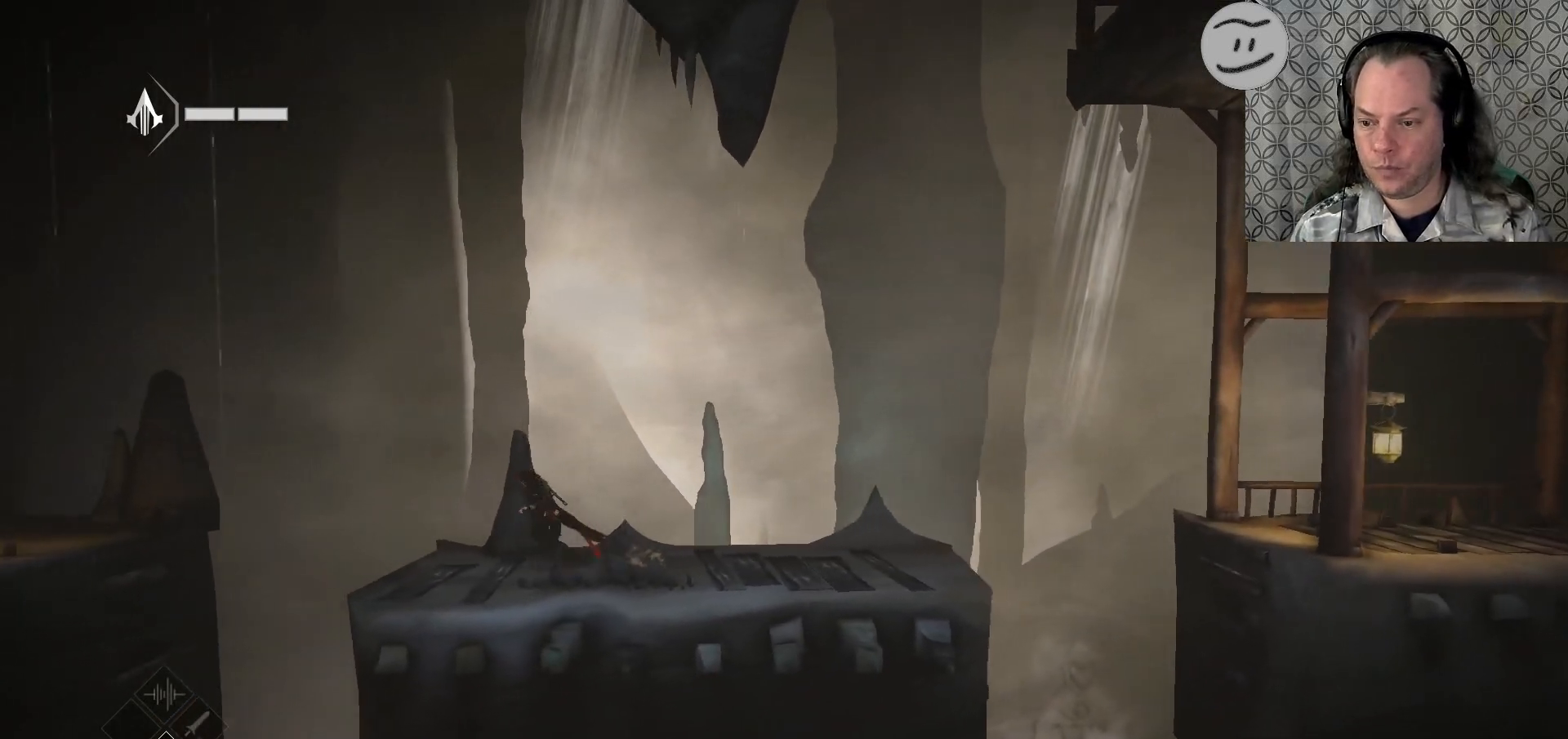
{"buttons": [], "left_stick": "center", "right_stick": "center", "events": [[467, "left_stick", "center"]]}
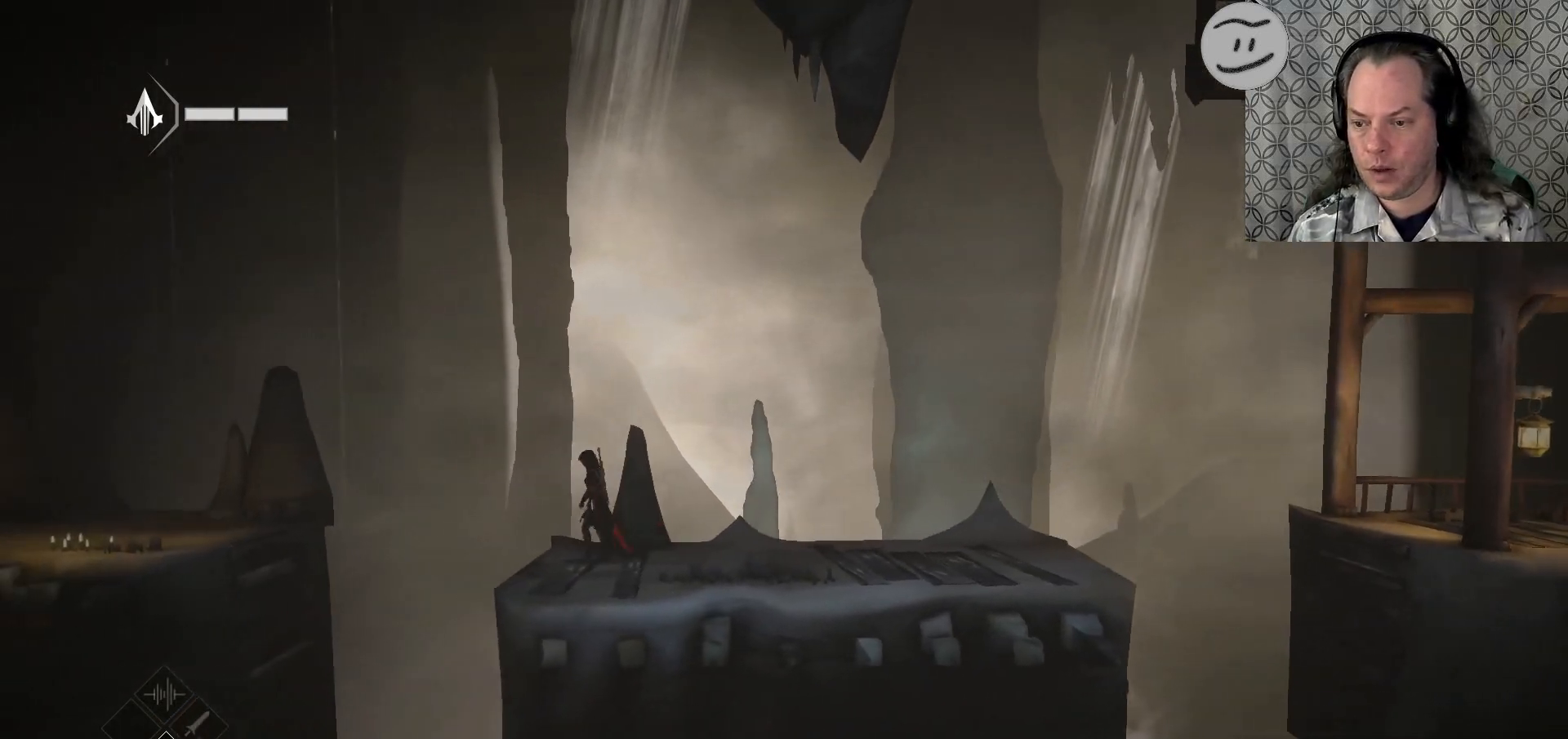
{"buttons": [], "left_stick": "center", "right_stick": "down", "events": [[33, "right_stick", "down"]]}
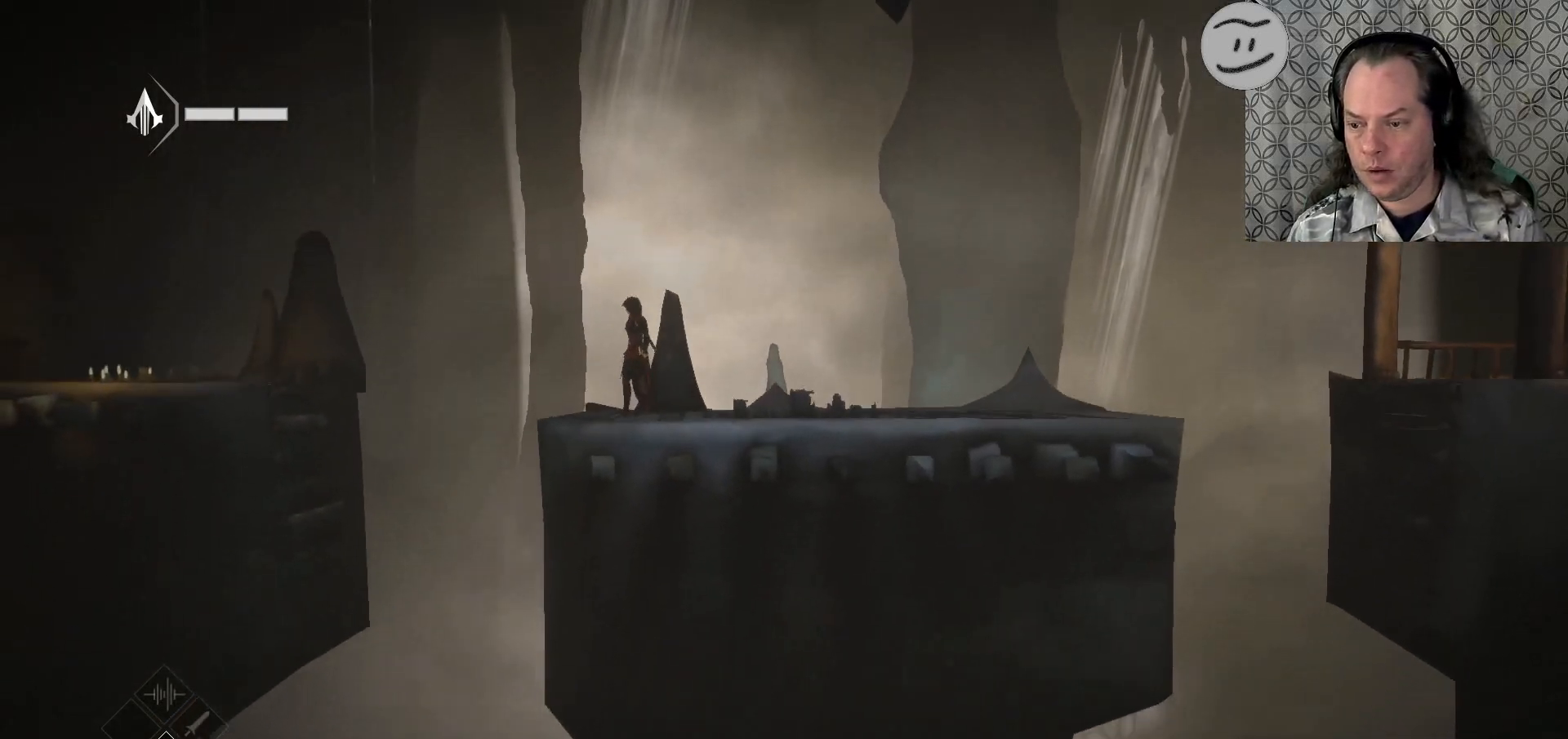
{"buttons": [], "left_stick": "center", "right_stick": "down", "events": []}
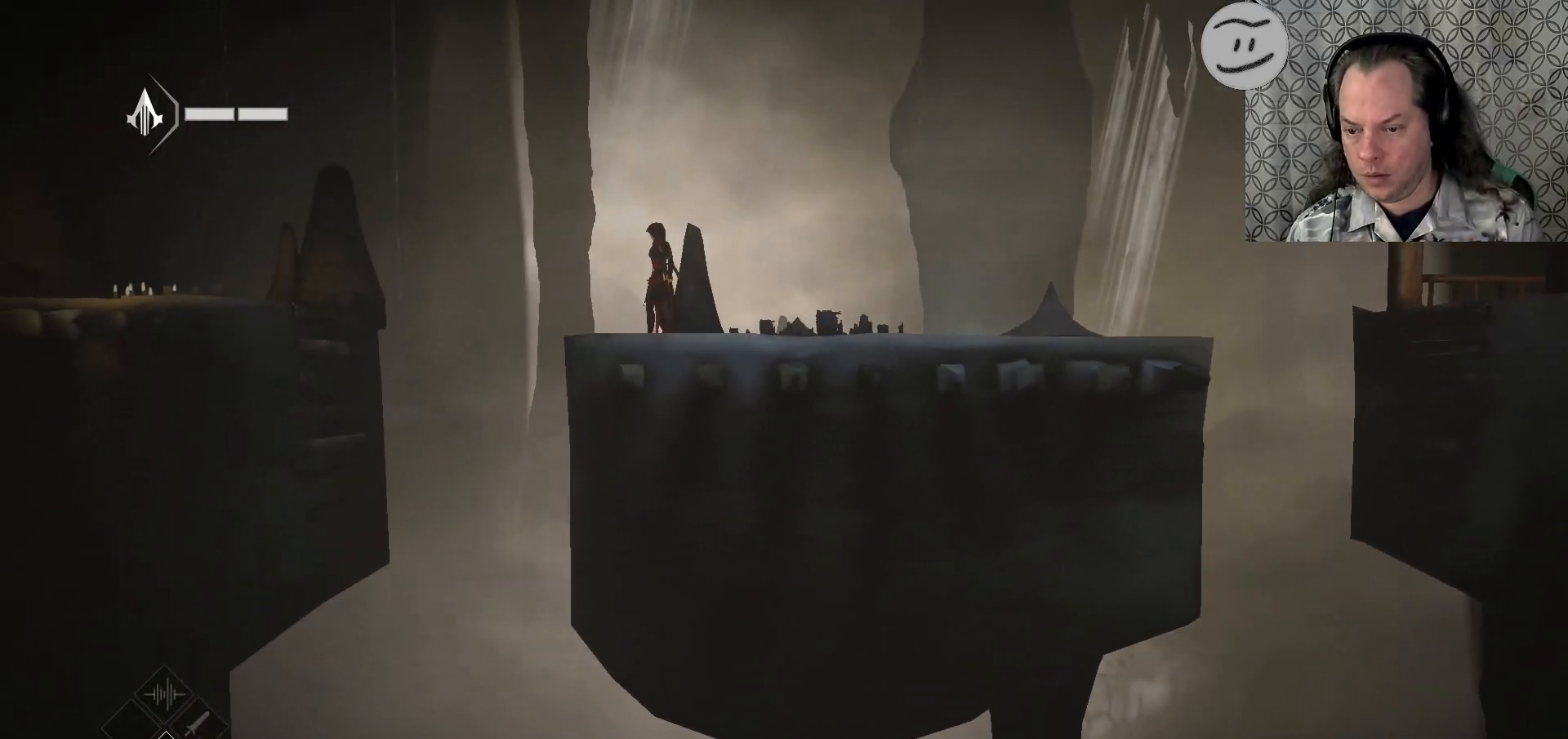
{"buttons": [], "left_stick": "center", "right_stick": "down-right", "events": [[433, "right_stick", "down-right"]]}
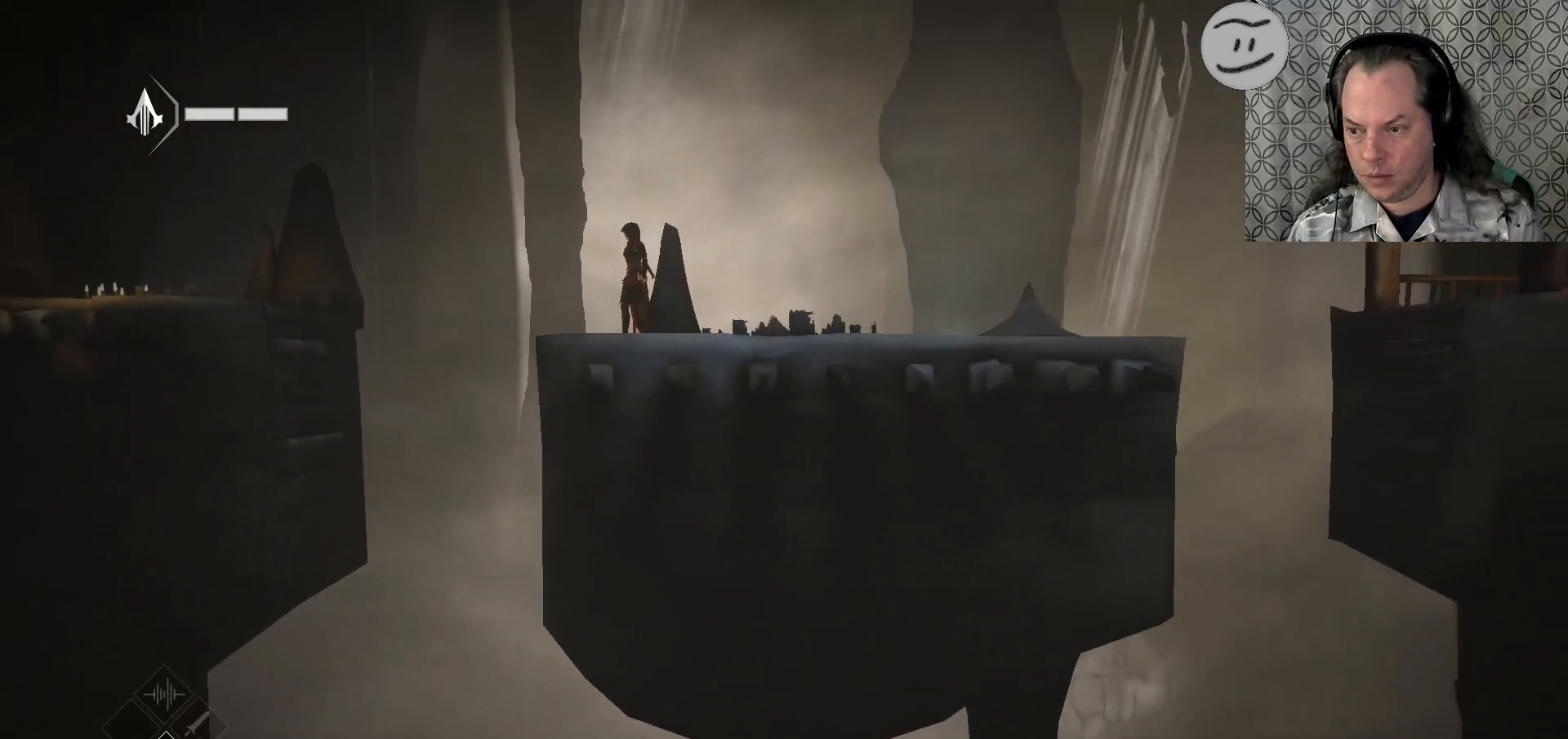
{"buttons": ["R2"], "left_stick": "right", "right_stick": "center", "events": [[100, "right_stick", "center"], [233, "R2", "down"], [233, "left_stick", "right"]]}
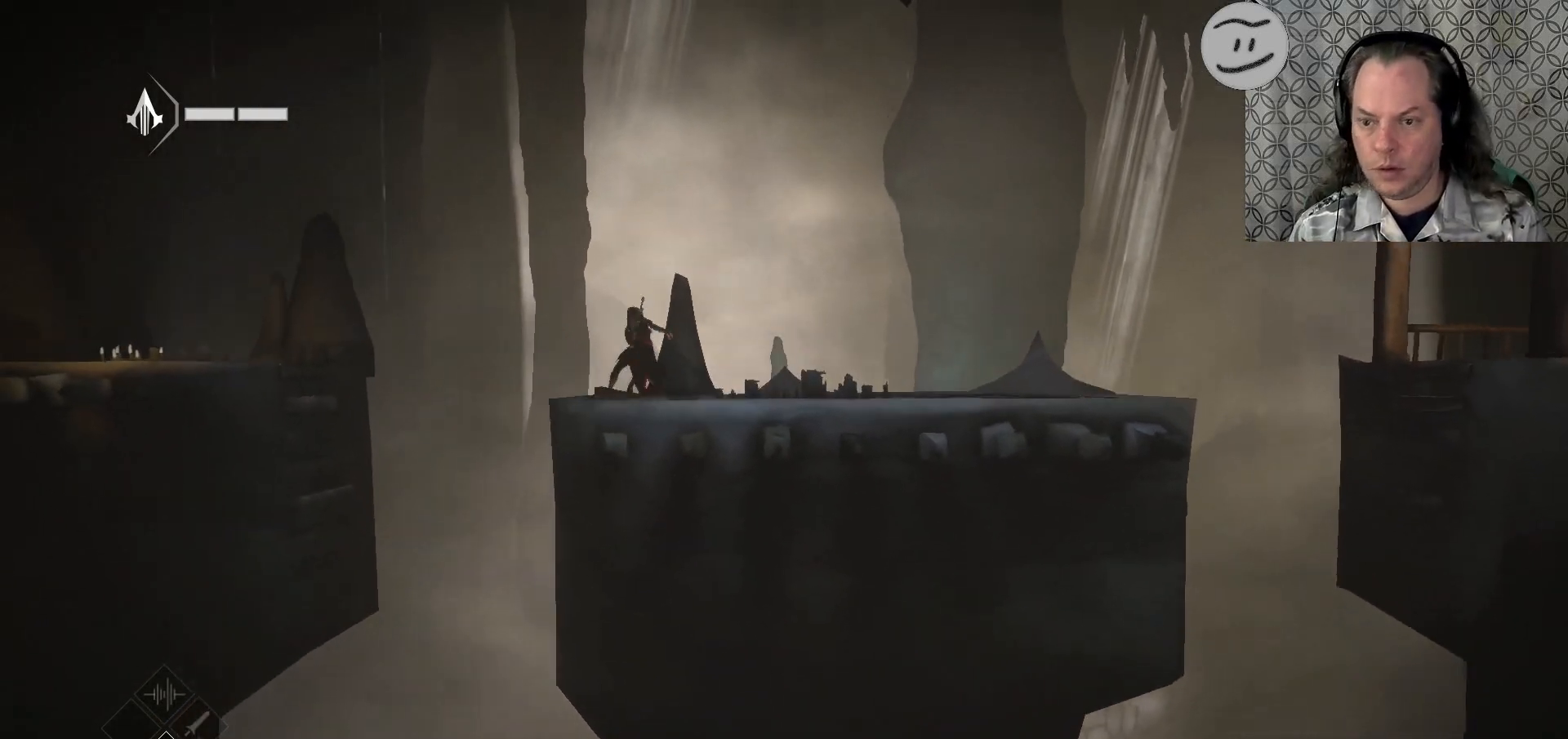
{"buttons": ["R2"], "left_stick": "right", "right_stick": "center", "events": []}
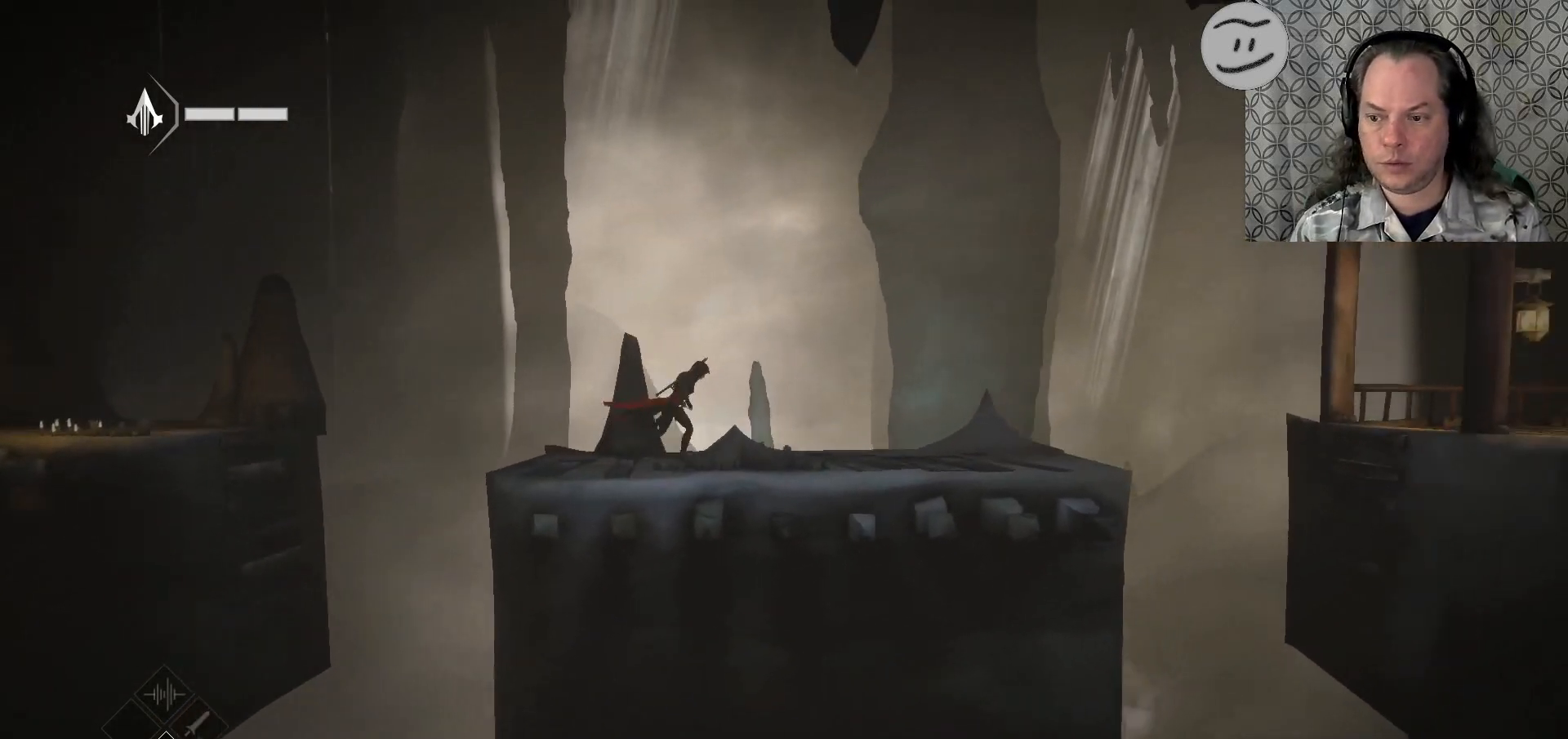
{"buttons": ["R2"], "left_stick": "right", "right_stick": "center", "events": []}
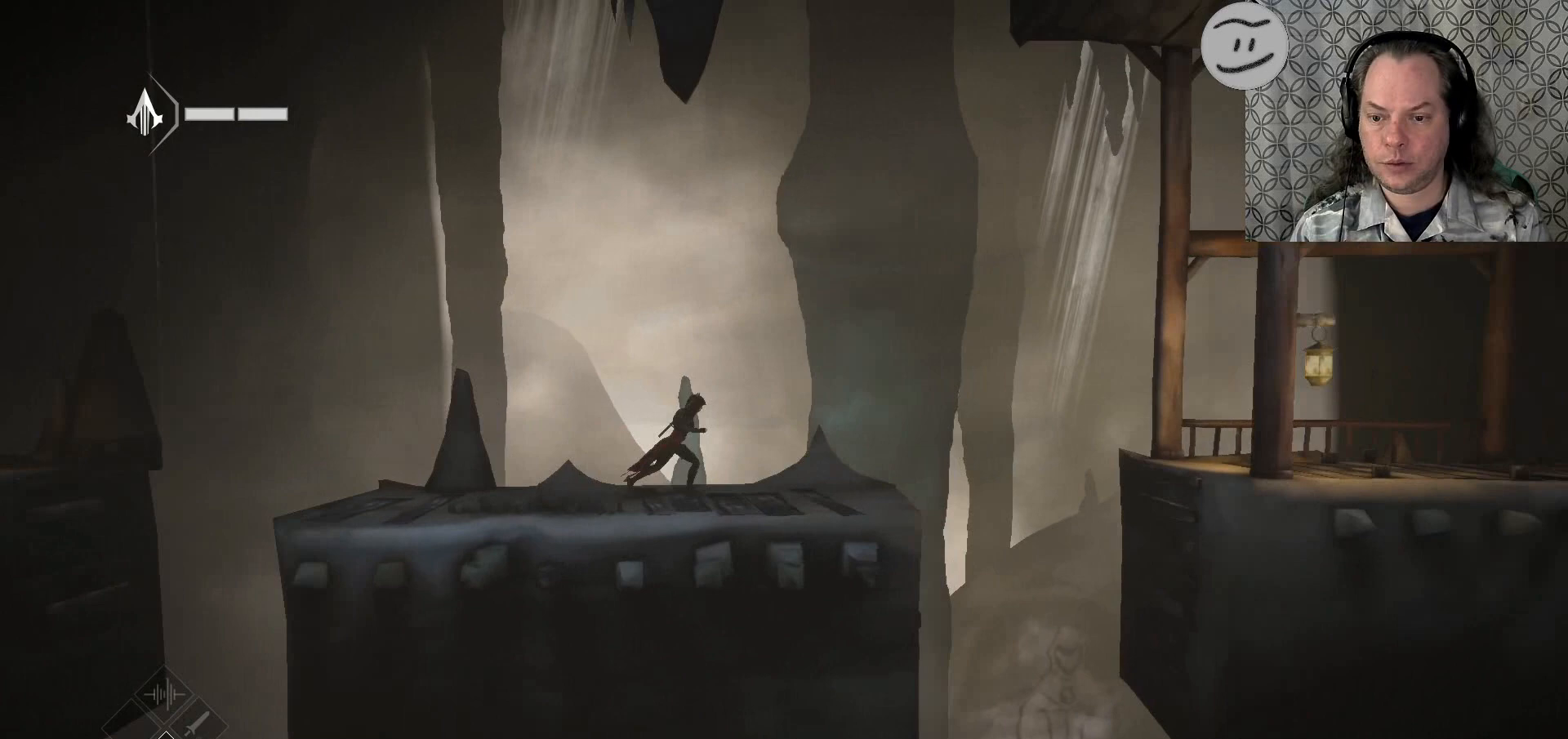
{"buttons": ["R2"], "left_stick": "right", "right_stick": "center", "events": []}
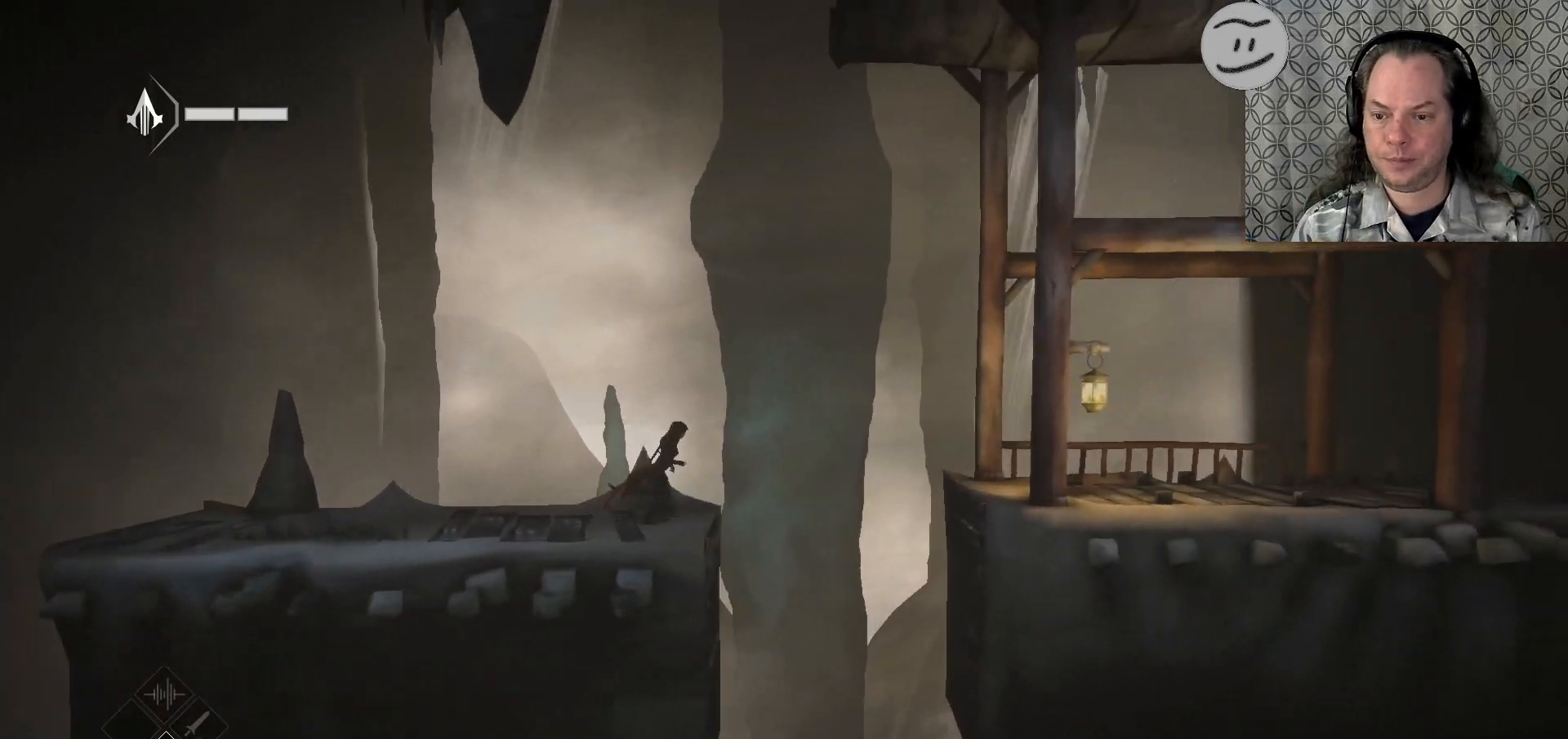
{"buttons": ["CROSS", "R2"], "left_stick": "right", "right_stick": "center", "events": [[33, "CROSS", "down"]]}
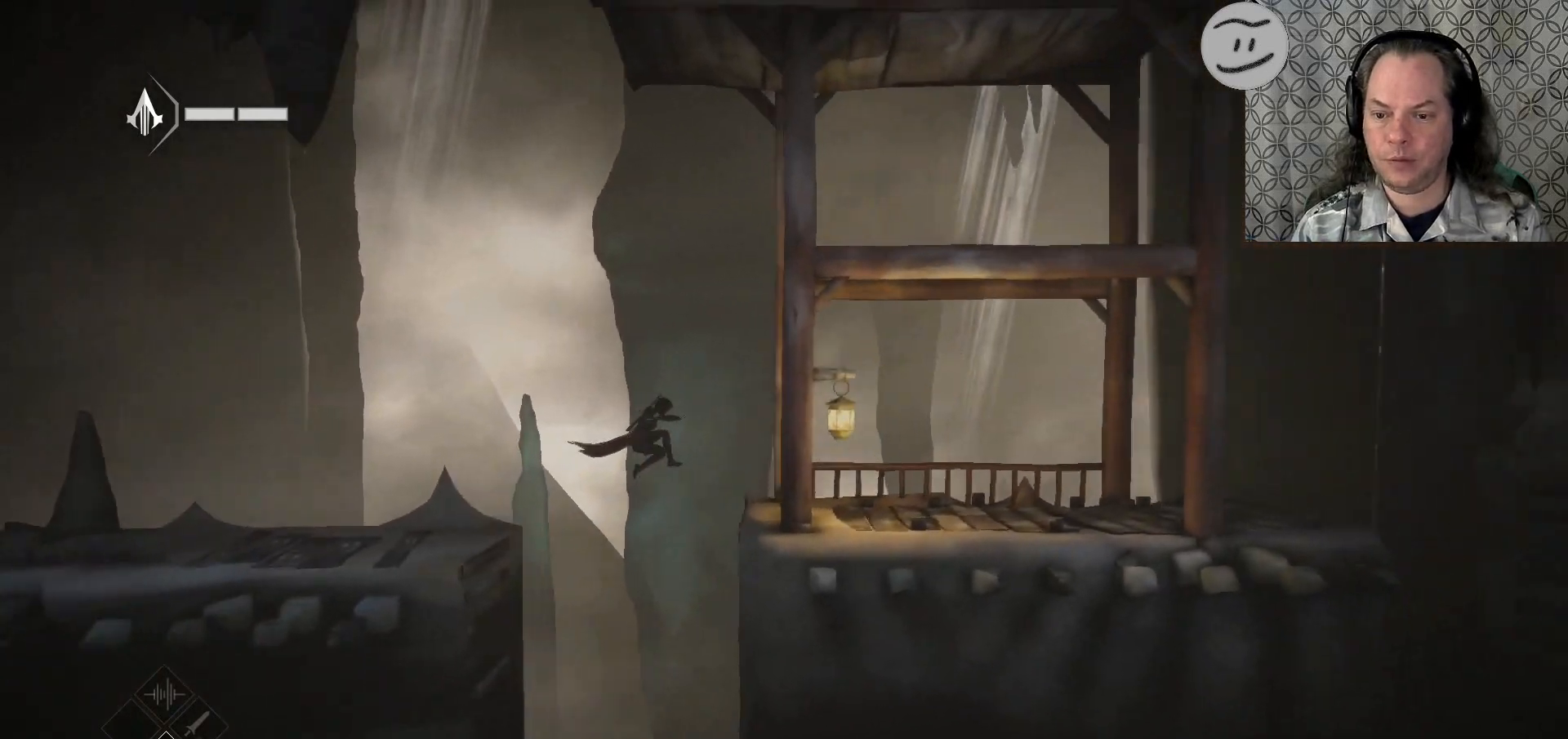
{"buttons": ["R2"], "left_stick": "right", "right_stick": "center", "events": [[200, "CROSS", "up"]]}
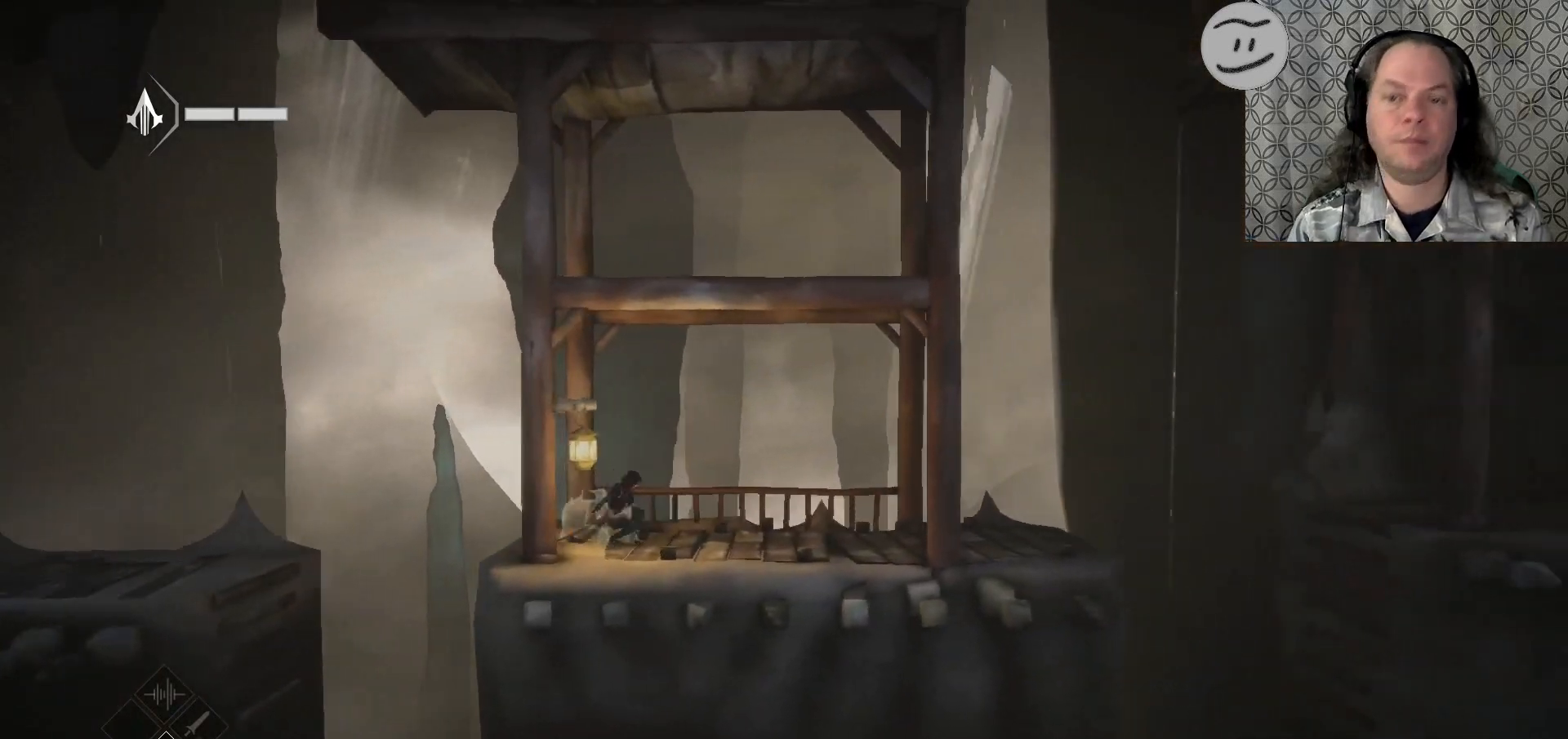
{"buttons": ["R2"], "left_stick": "right", "right_stick": "center", "events": []}
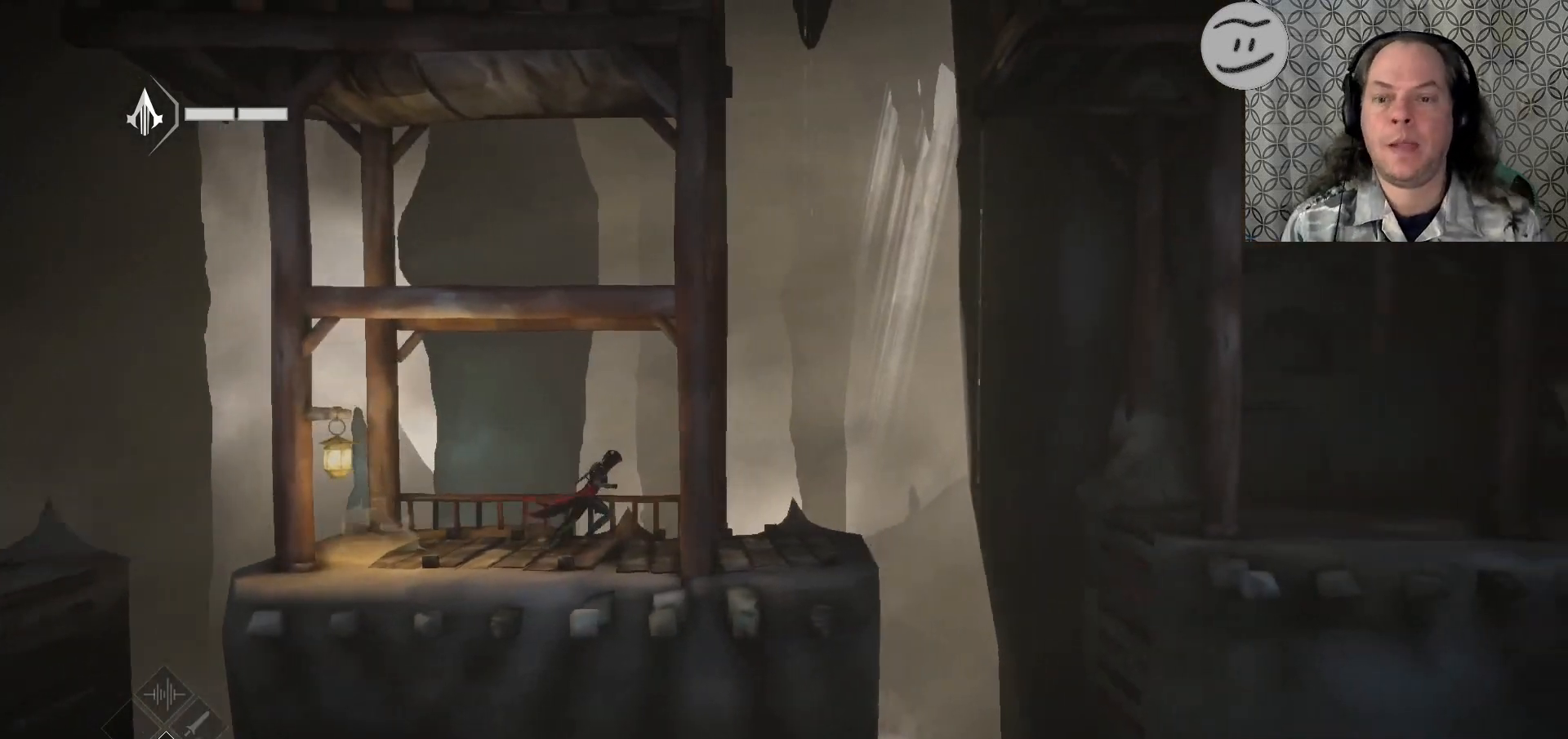
{"buttons": ["R2"], "left_stick": "right", "right_stick": "center", "events": []}
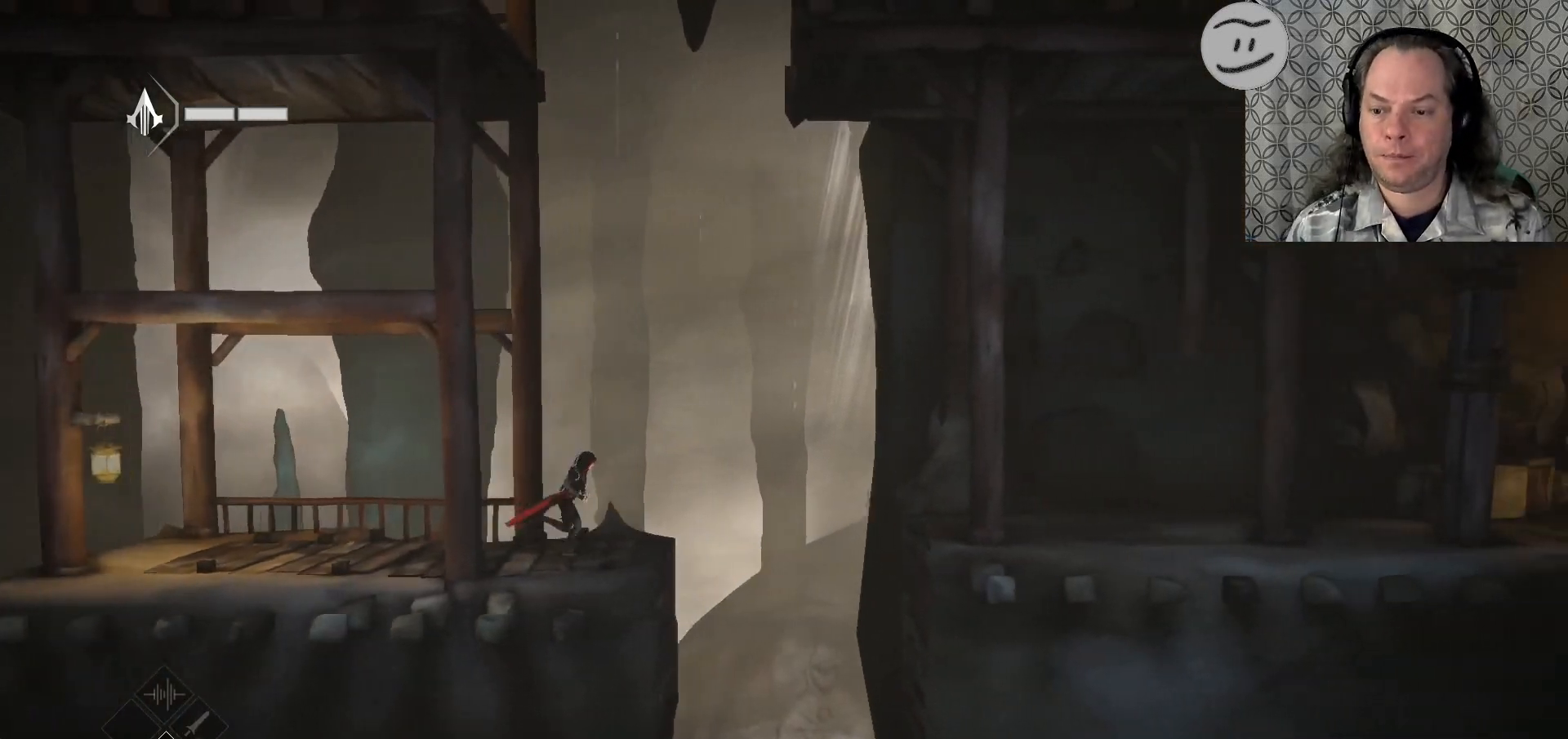
{"buttons": ["CROSS", "R2"], "left_stick": "right", "right_stick": "center", "events": [[67, "CROSS", "down"]]}
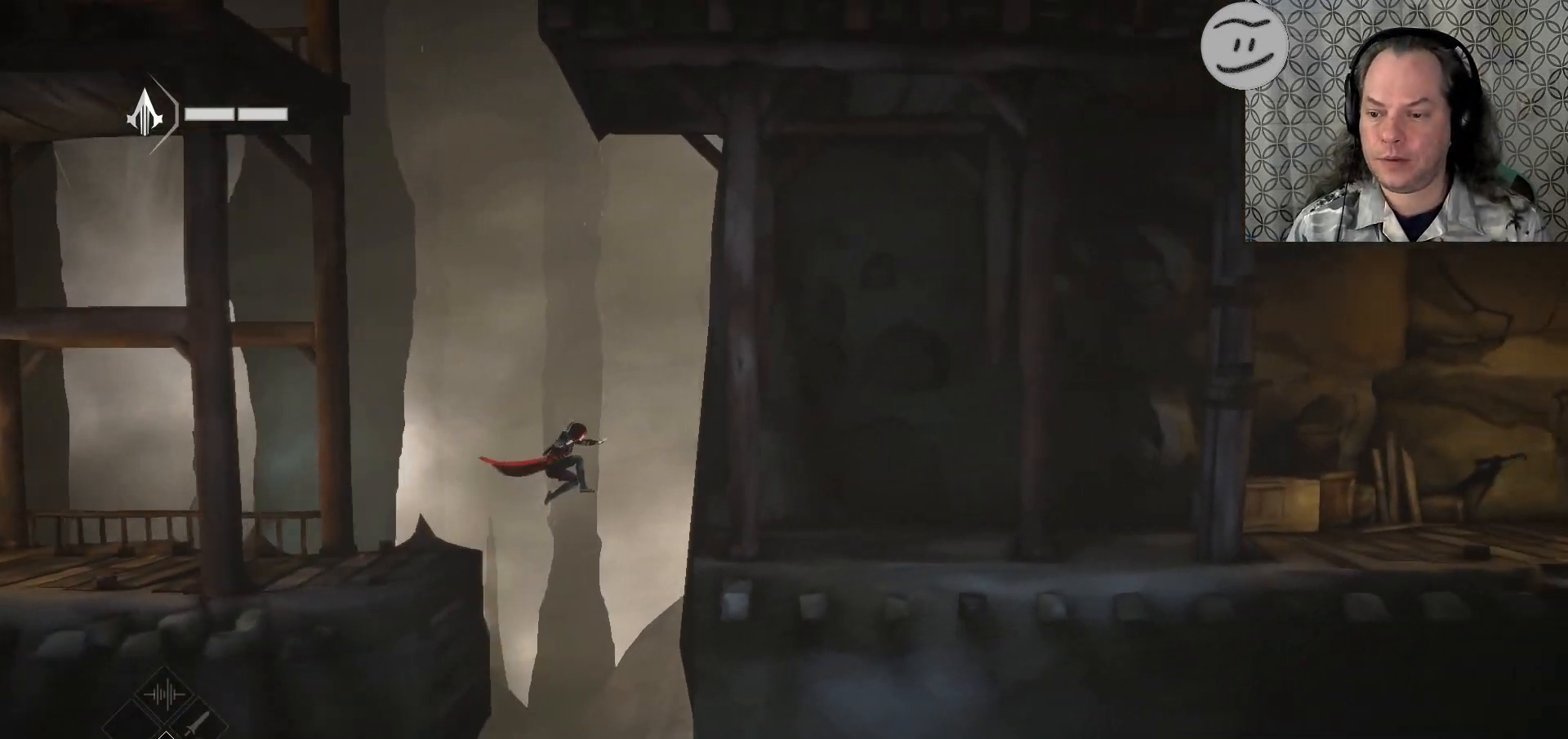
{"buttons": ["R2"], "left_stick": "right", "right_stick": "center", "events": [[467, "CROSS", "up"]]}
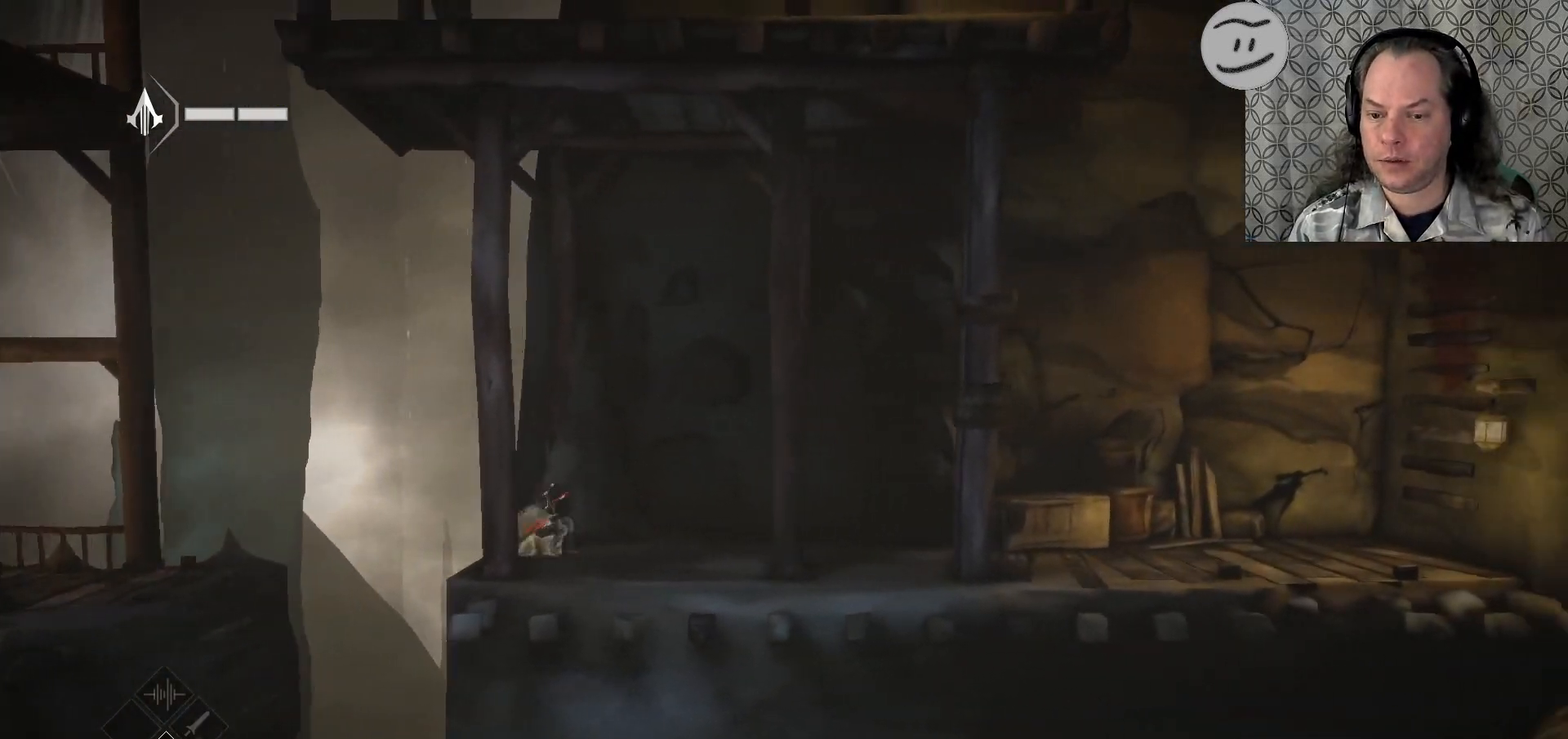
{"buttons": ["R2"], "left_stick": "right", "right_stick": "center", "events": []}
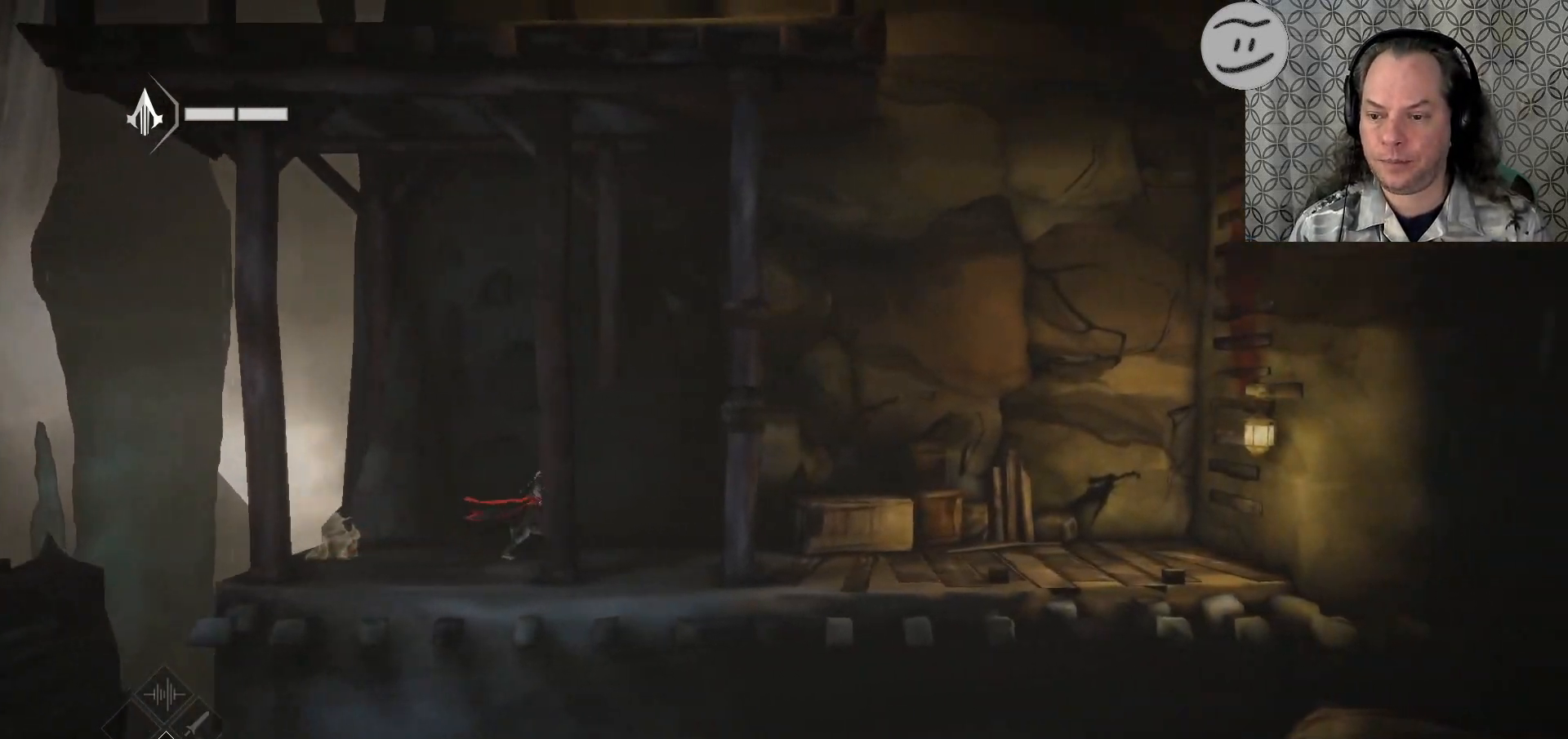
{"buttons": ["R2"], "left_stick": "right", "right_stick": "center", "events": []}
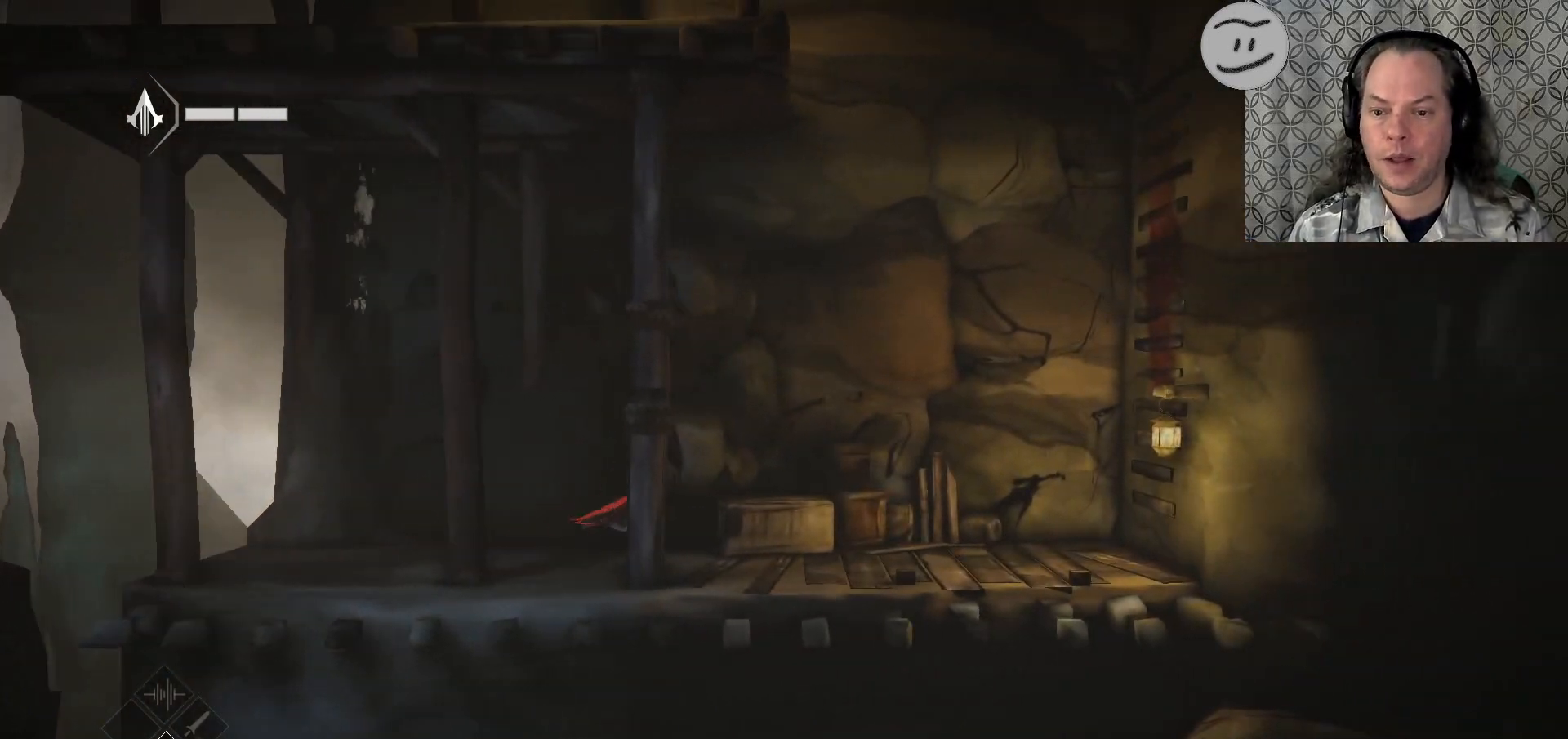
{"buttons": ["R2"], "left_stick": "right", "right_stick": "center", "events": []}
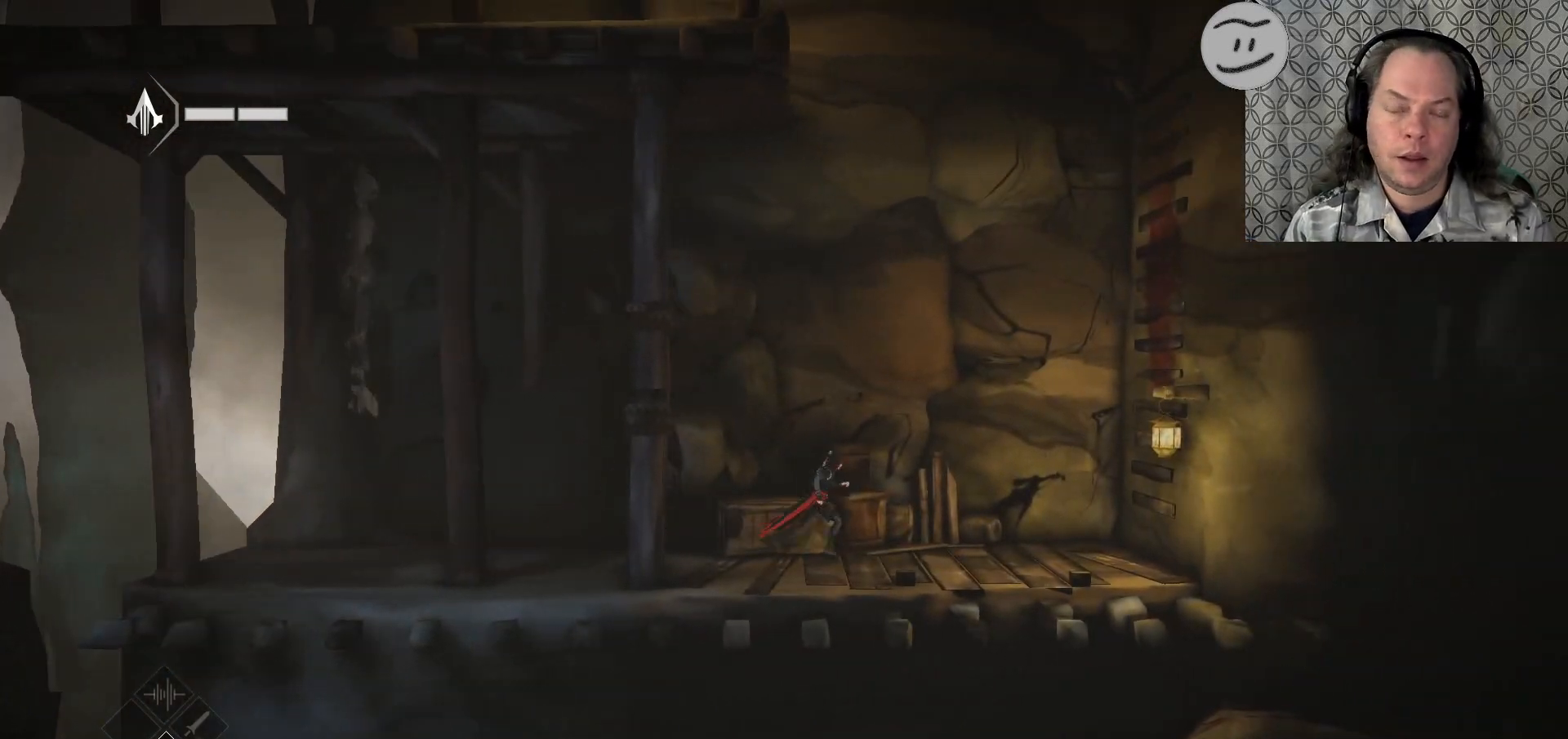
{"buttons": ["CROSS", "R2"], "left_stick": "right", "right_stick": "center", "events": [[400, "CROSS", "down"]]}
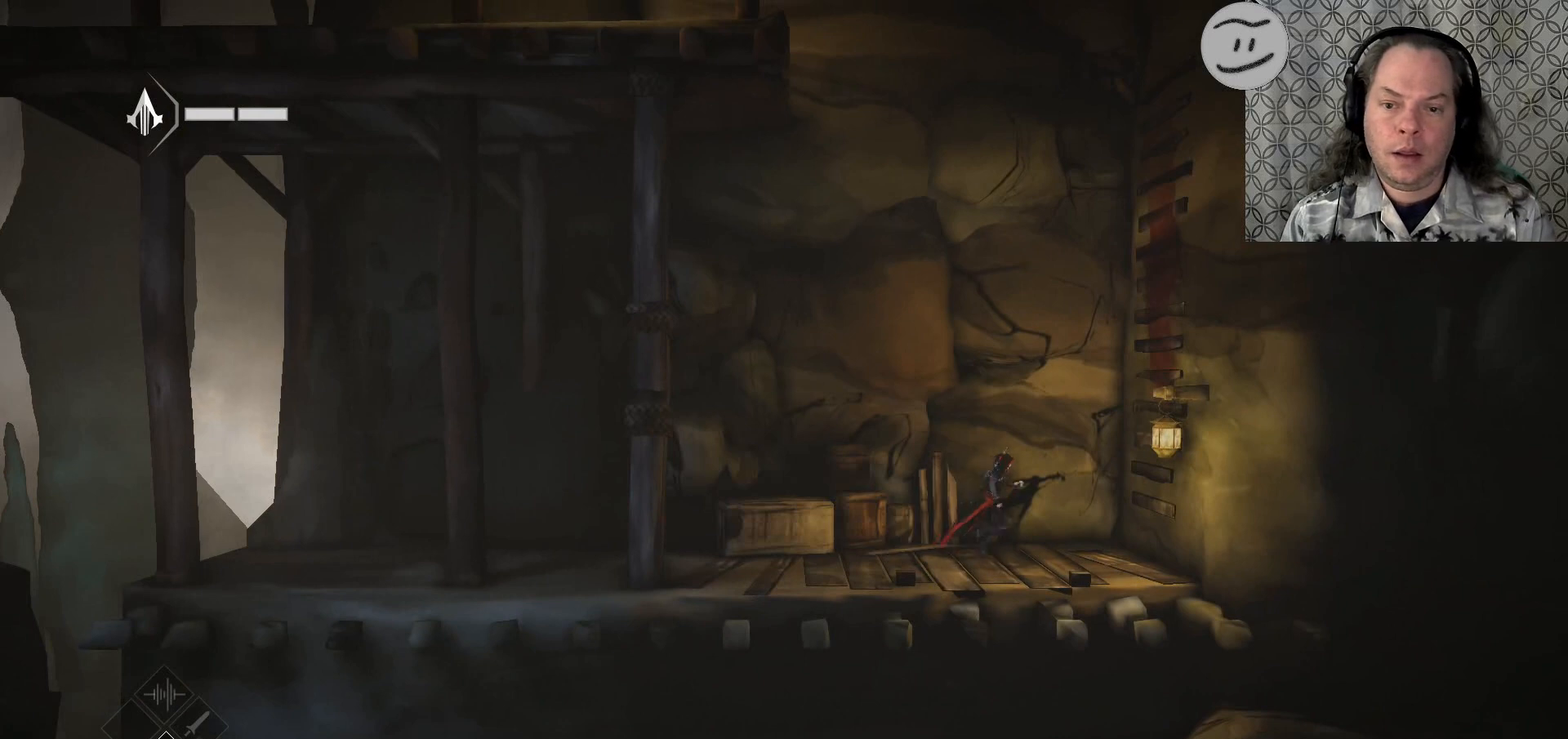
{"buttons": ["R2"], "left_stick": "up-right", "right_stick": "center", "events": [[367, "left_stick", "up-right"], [433, "CROSS", "up"]]}
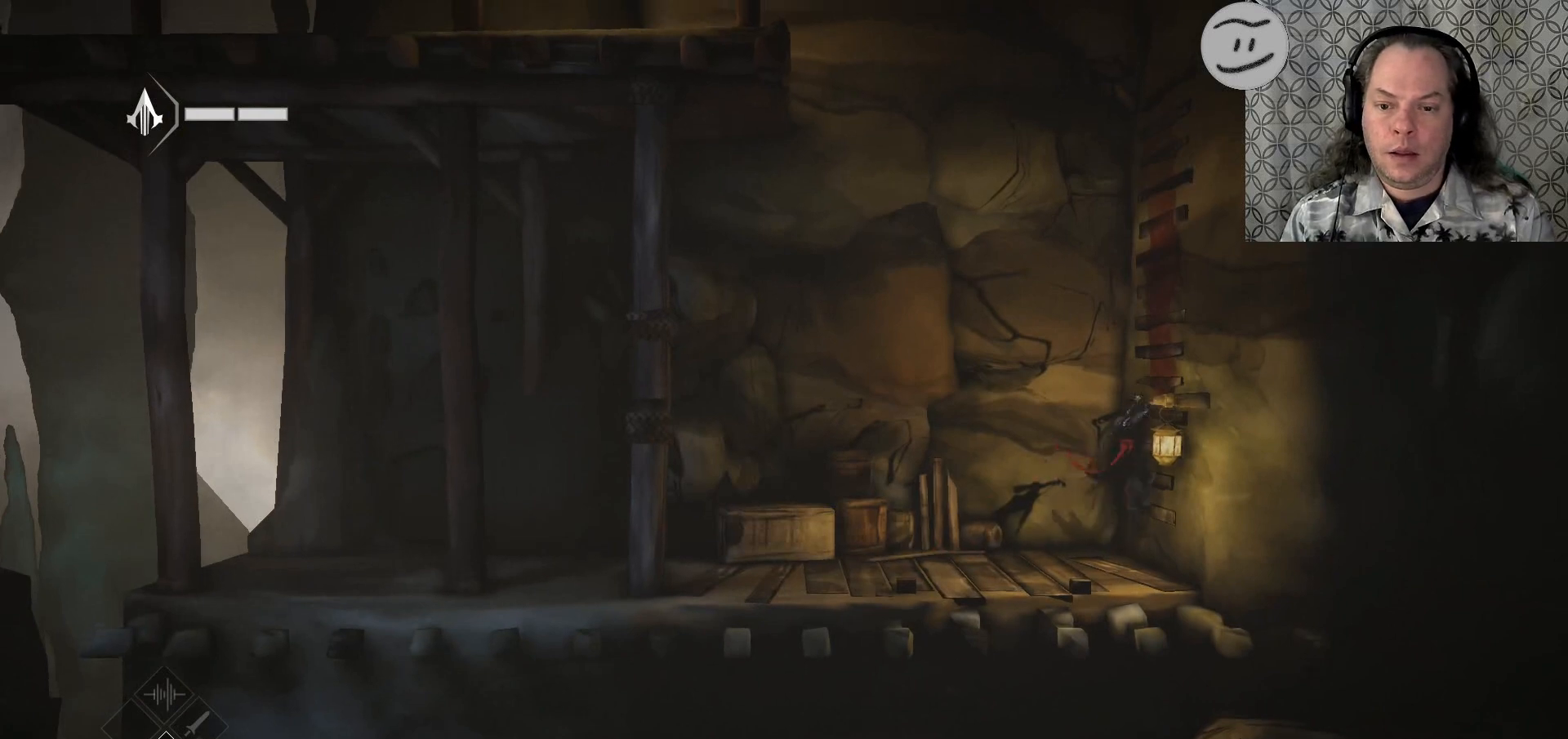
{"buttons": ["R2"], "left_stick": "up-right", "right_stick": "center", "events": []}